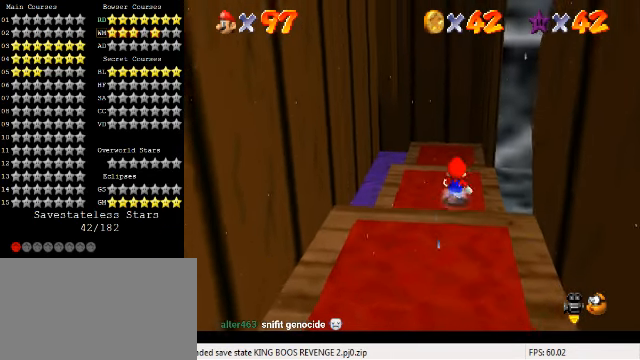
Gameplay with keyboard; each line is a JSON object with the keys held at the frame after it. "events" lists presses ("down") and releases ("up") of "a", "c", "ctrl", "d", "down", "left", "return", "right", "s", "shift", "up", "w", "x" and "y" between this image and that frame as [ms after this image, input, new state], when the widget could be followed in between. No other keys are recorded. Mouse input is not recorded.
{"keys": [], "events": [[33, "shift", "down"], [100, "left", "down"], [166, "shift", "up"], [233, "down", "down"], [433, "down", "up"], [433, "left", "up"]]}
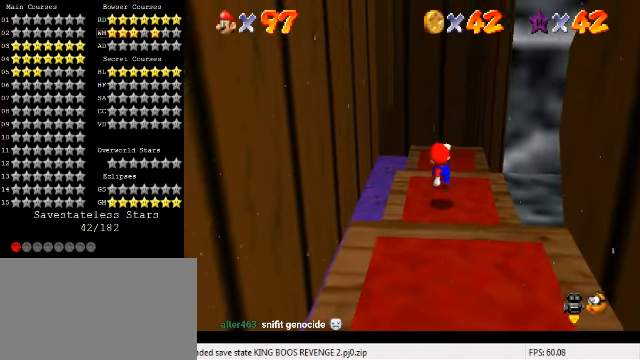
{"keys": ["shift"], "events": [[266, "up", "down"], [366, "up", "up"], [433, "shift", "down"]]}
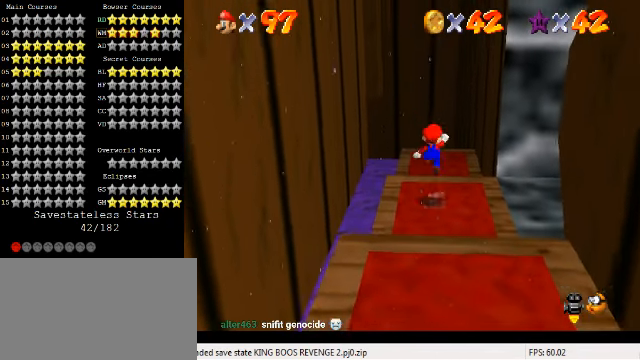
{"keys": [], "events": [[33, "left", "down"], [66, "shift", "up"], [100, "down", "down"], [233, "down", "up"], [233, "left", "up"]]}
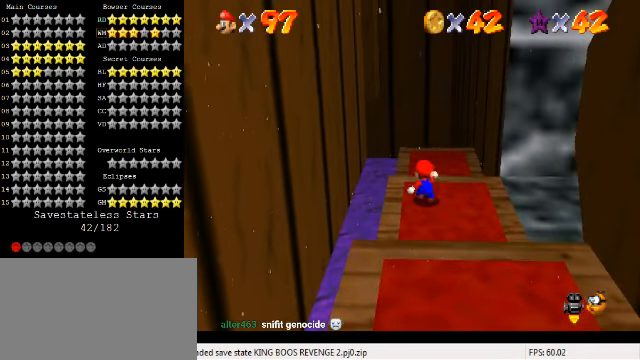
{"keys": [], "events": []}
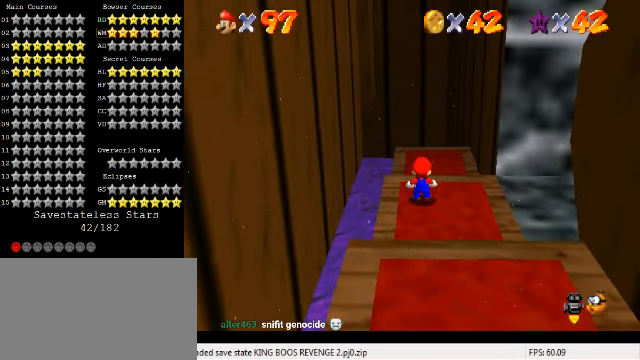
{"keys": [], "events": []}
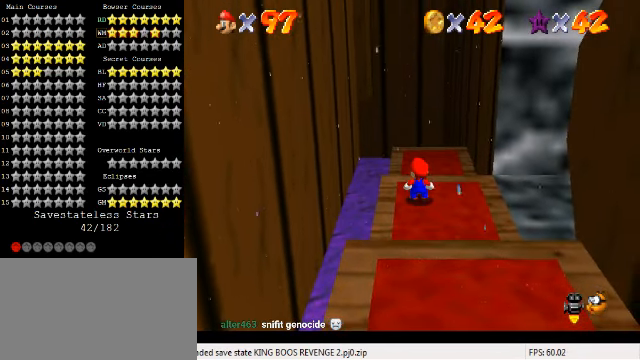
{"keys": [], "events": []}
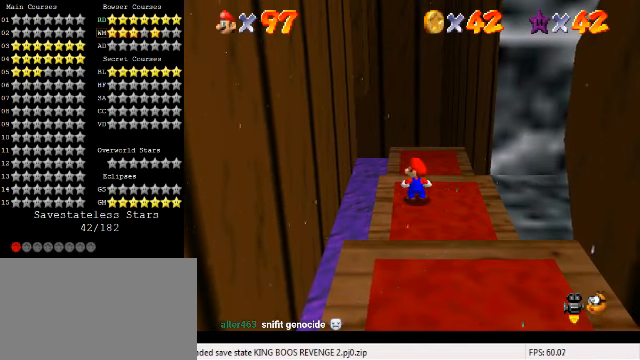
{"keys": ["up"], "events": [[500, "up", "down"]]}
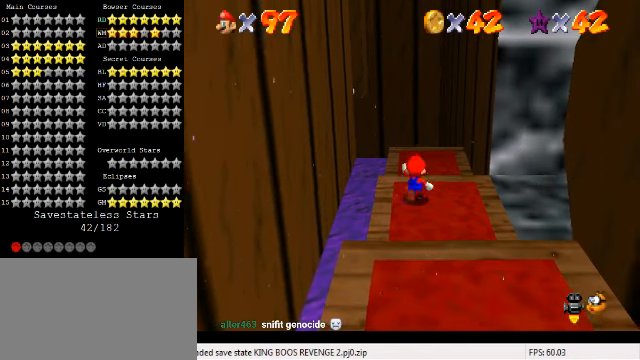
{"keys": ["left", "up"], "events": [[234, "shift", "down"], [367, "left", "down"], [434, "shift", "up"]]}
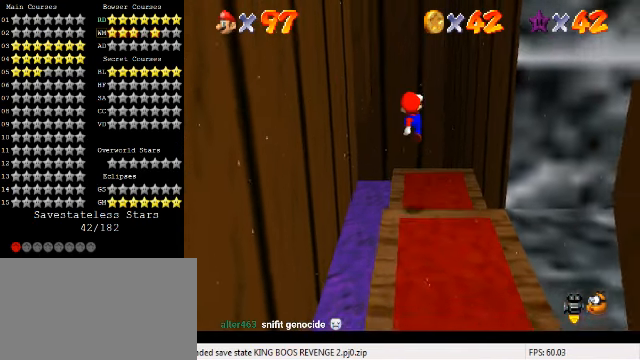
{"keys": [], "events": [[67, "left", "up"], [267, "left", "down"], [400, "left", "up"], [500, "up", "up"]]}
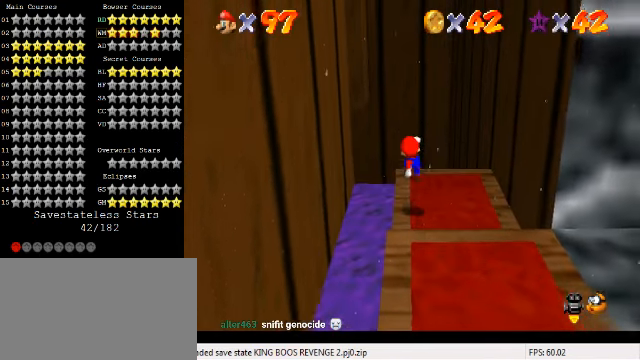
{"keys": ["right", "up"], "events": [[367, "right", "down"], [367, "up", "down"]]}
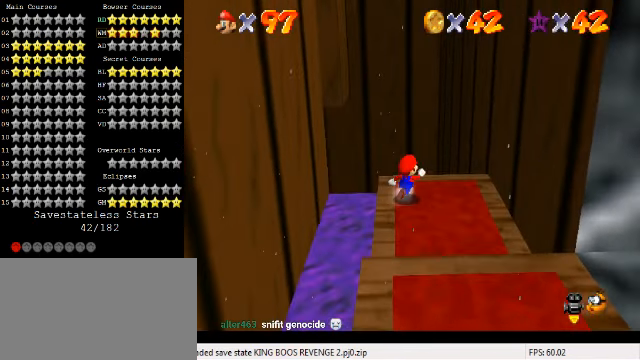
{"keys": ["right", "shift", "up", "y"], "events": [[200, "y", "down"], [234, "shift", "down"]]}
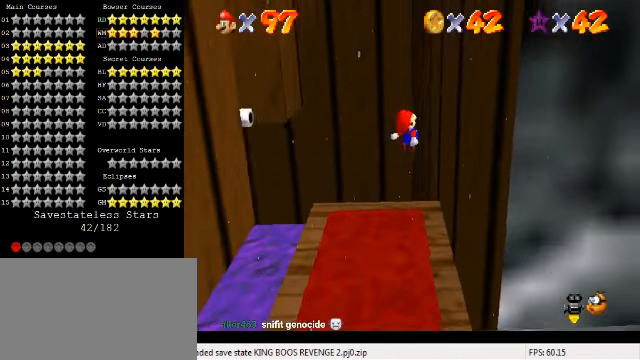
{"keys": ["left", "shift", "up"], "events": [[67, "shift", "up"], [100, "y", "up"], [167, "left", "down"], [167, "right", "up"], [200, "shift", "down"]]}
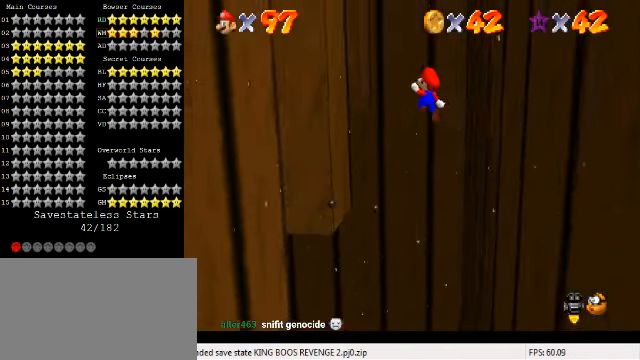
{"keys": ["left", "up"], "events": [[467, "shift", "up"]]}
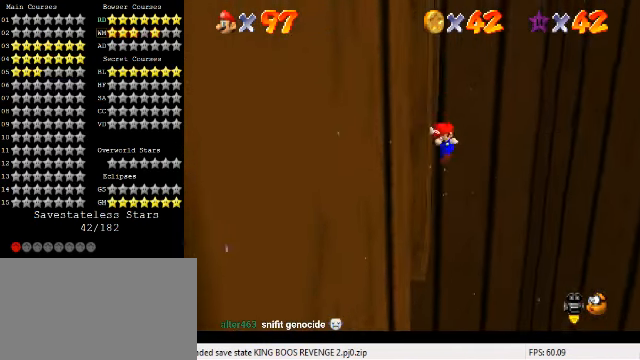
{"keys": ["right", "shift"], "events": [[34, "left", "up"], [34, "right", "down"], [34, "up", "up"], [67, "shift", "down"]]}
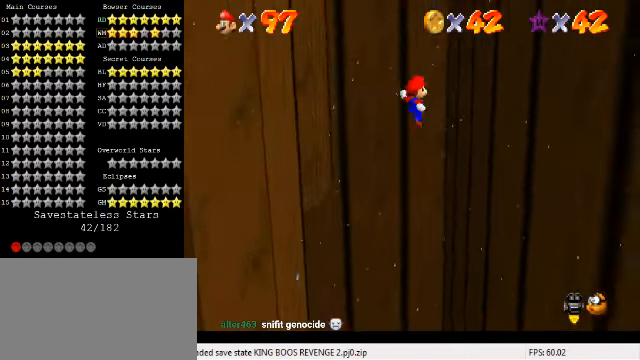
{"keys": ["left", "shift"], "events": [[300, "shift", "up"], [367, "left", "down"], [367, "right", "up"], [367, "shift", "down"]]}
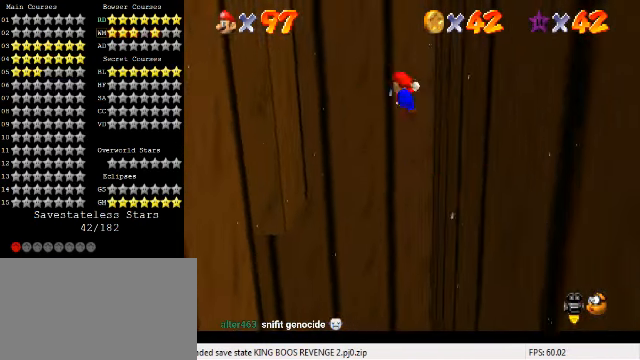
{"keys": ["left", "shift"], "events": []}
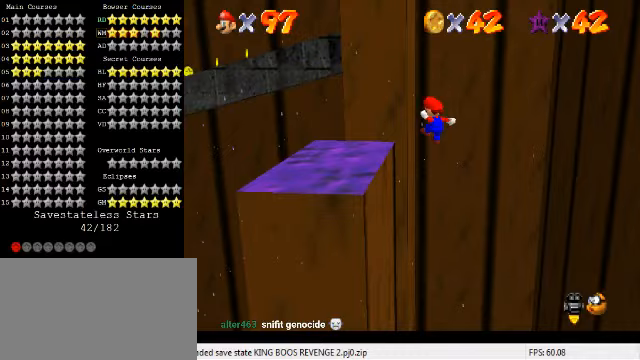
{"keys": ["right", "shift"], "events": [[67, "shift", "up"], [100, "right", "down"], [133, "left", "up"], [167, "shift", "down"]]}
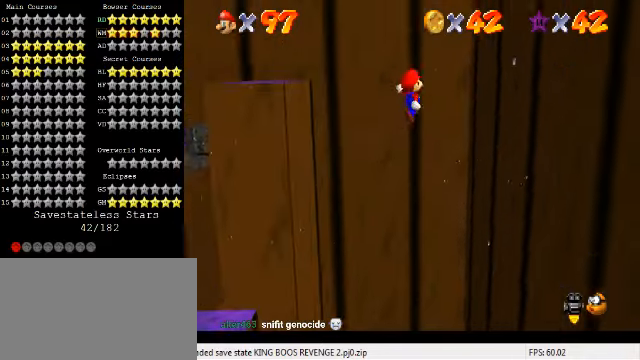
{"keys": ["left", "shift"], "events": [[267, "shift", "up"], [333, "left", "down"], [367, "right", "up"], [367, "shift", "down"]]}
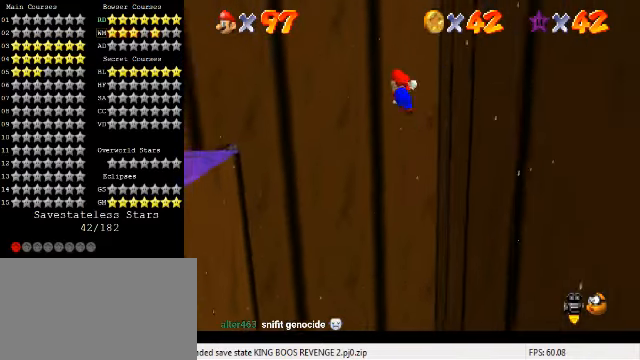
{"keys": ["left", "shift"], "events": []}
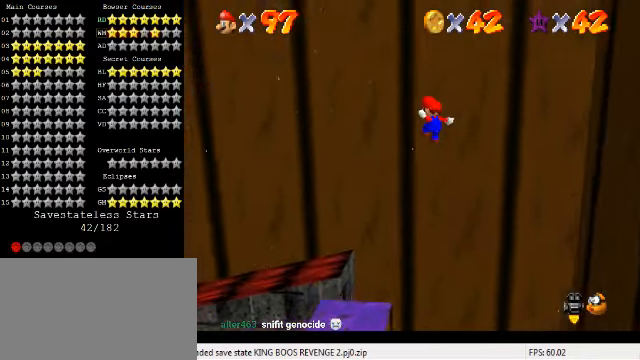
{"keys": ["left", "shift"], "events": []}
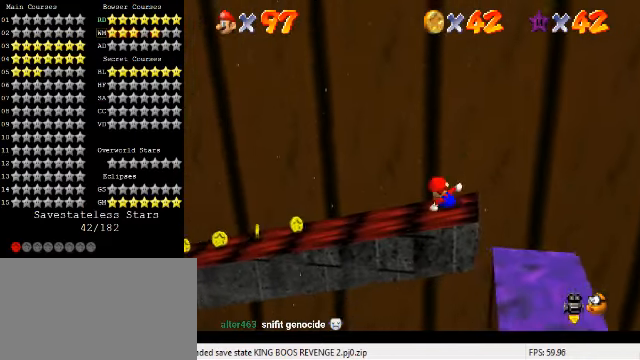
{"keys": ["right", "up"], "events": [[133, "shift", "up"], [200, "y", "down"], [233, "shift", "down"], [267, "left", "up"], [300, "shift", "up"], [333, "y", "up"], [367, "shift", "down"], [367, "y", "down"], [467, "shift", "up"], [467, "up", "down"], [467, "y", "up"], [500, "right", "down"]]}
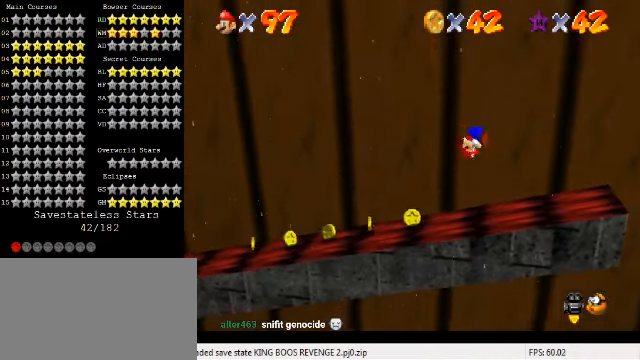
{"keys": ["right"], "events": [[33, "shift", "down"], [33, "y", "down"], [167, "shift", "up"], [167, "up", "up"], [200, "y", "up"]]}
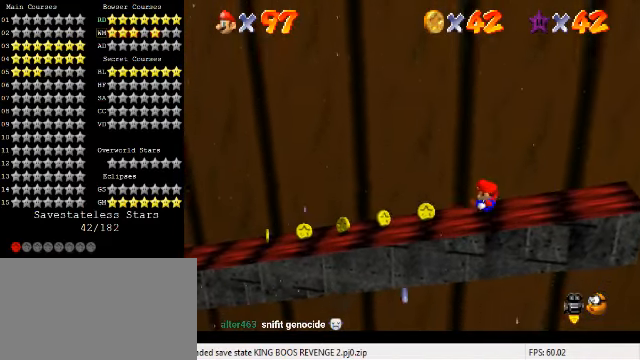
{"keys": ["right", "shift"], "events": [[267, "shift", "down"]]}
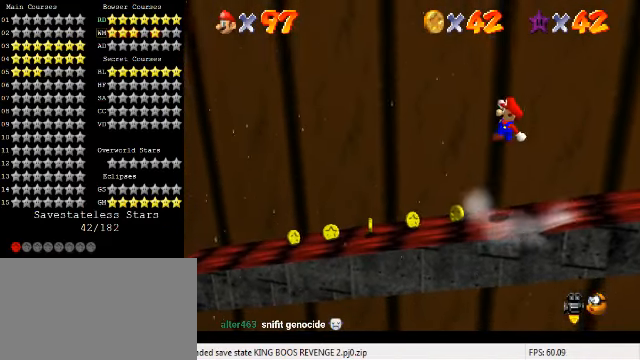
{"keys": [], "events": [[100, "shift", "up"], [133, "right", "up"], [300, "y", "down"], [333, "shift", "down"], [500, "shift", "up"], [500, "y", "up"]]}
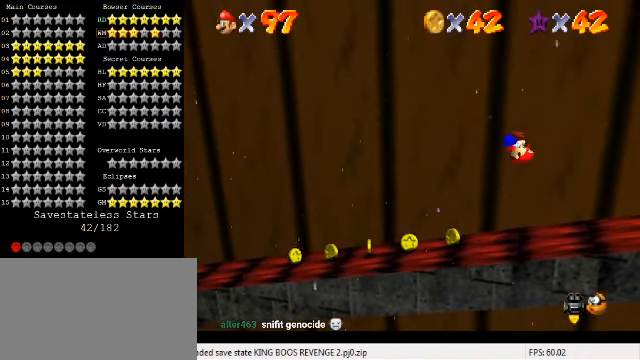
{"keys": [], "events": [[367, "shift", "down"], [433, "shift", "up"]]}
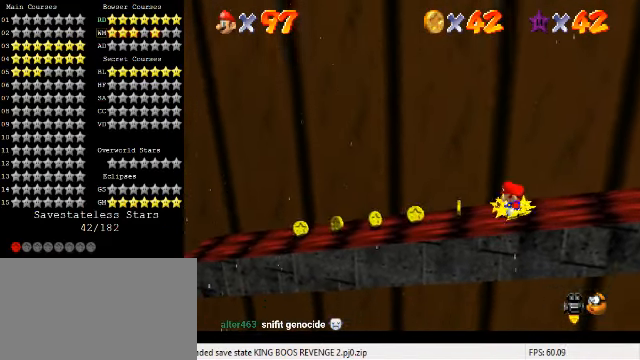
{"keys": ["right", "shift"], "events": [[233, "shift", "down"], [300, "right", "down"]]}
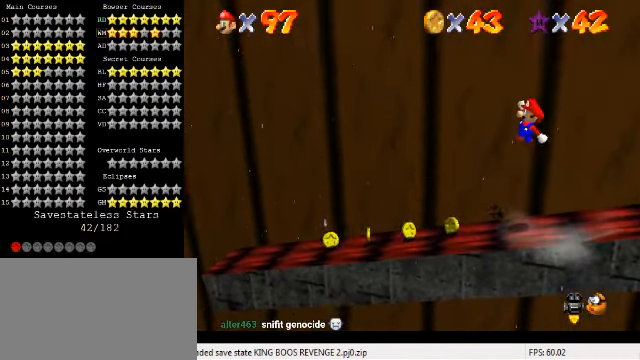
{"keys": [], "events": [[67, "shift", "up"], [433, "right", "up"]]}
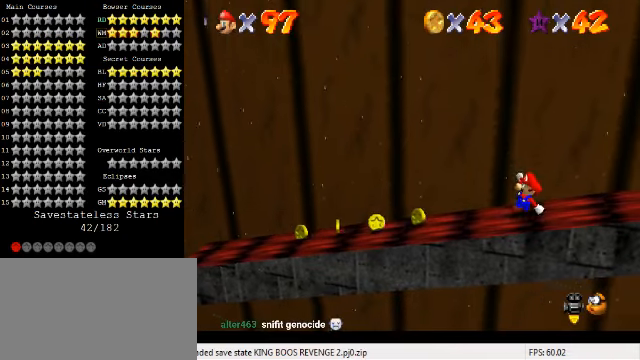
{"keys": ["right", "shift"], "events": [[266, "shift", "down"], [433, "right", "down"]]}
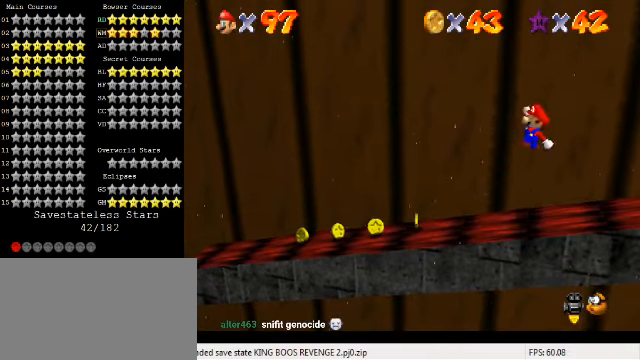
{"keys": [], "events": [[33, "right", "up"], [33, "shift", "up"], [66, "y", "down"], [100, "shift", "down"], [166, "shift", "up"], [166, "y", "up"], [233, "shift", "down"], [233, "y", "down"], [366, "shift", "up"], [400, "y", "up"]]}
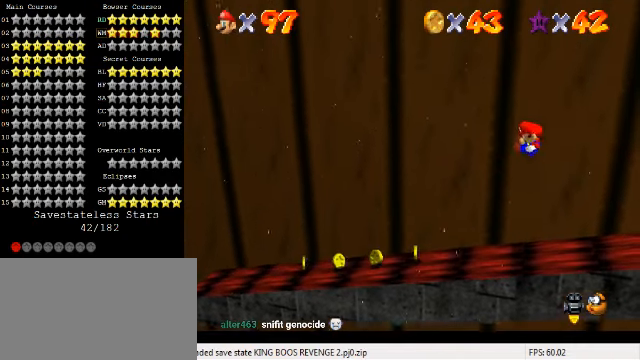
{"keys": [], "events": []}
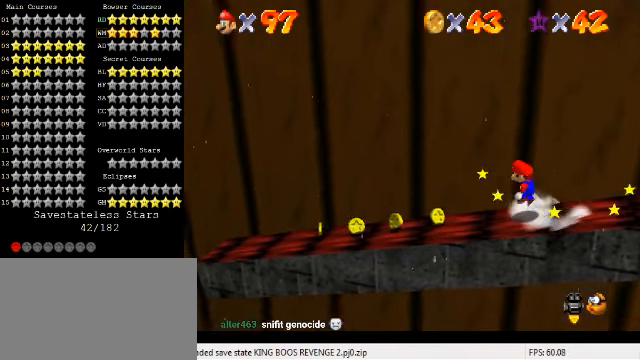
{"keys": ["shift", "y"], "events": [[33, "shift", "down"], [100, "right", "down"], [366, "right", "up"], [400, "shift", "up"], [500, "shift", "down"], [500, "y", "down"]]}